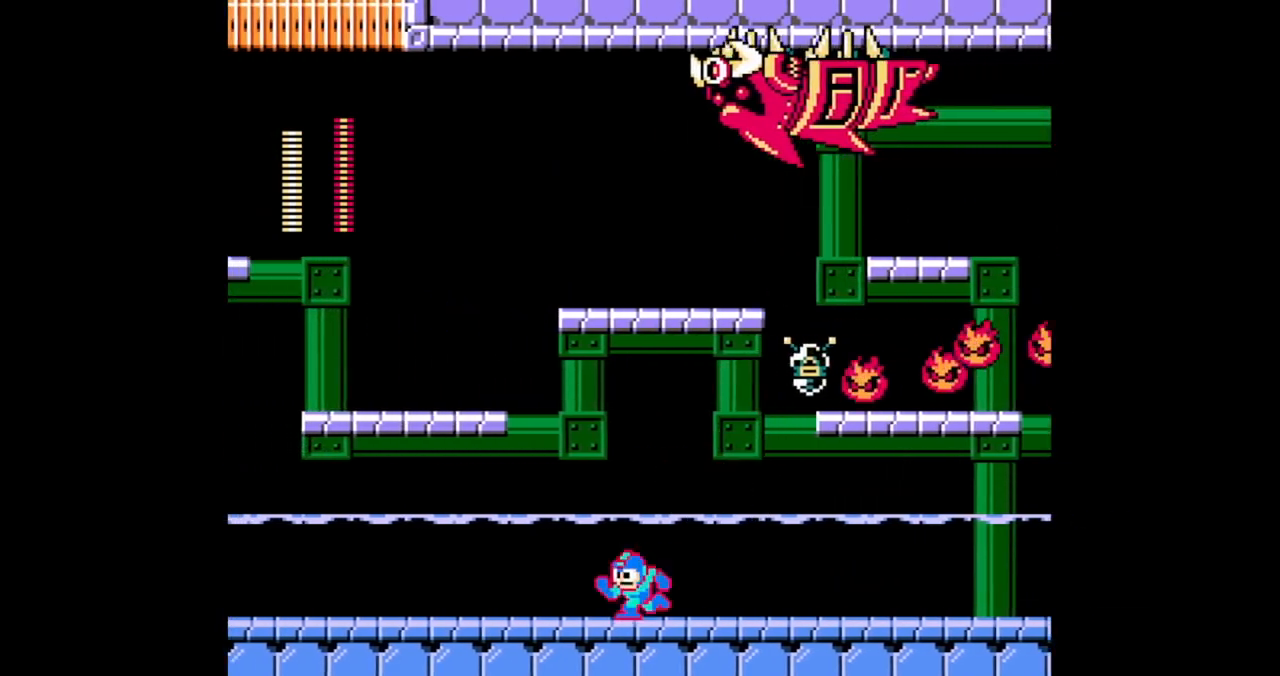
Gameplay with a controller (Nintendo layout); each line is a JSON object with the inputs held at the frame after it. "events" lists button and stick changes between this image and that frame as [ms after this image, input, new state], when the widget could be followed in between. Not read: L2 L3 R2 R3 X Y.
{"buttons": ["B", "DPAD_LEFT"], "events": [[33, "A", "down"], [500, "A", "up"]]}
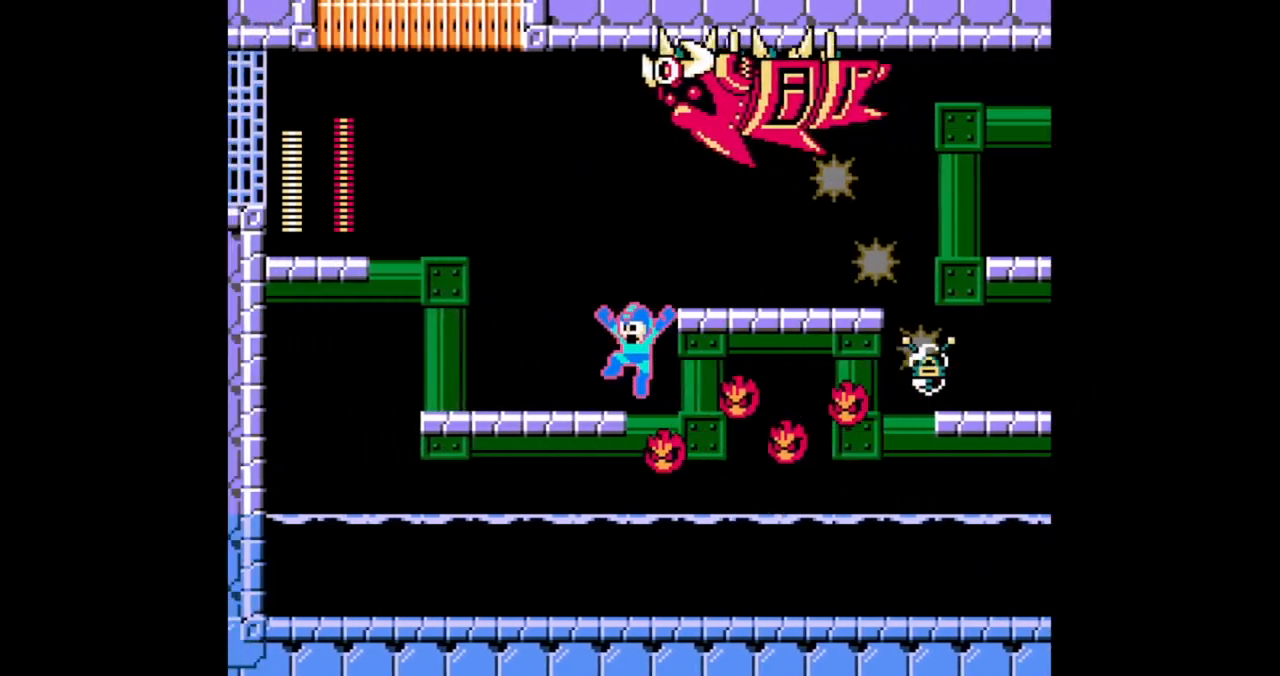
{"buttons": ["B", "DPAD_LEFT"], "events": [[200, "A", "down"], [333, "A", "up"]]}
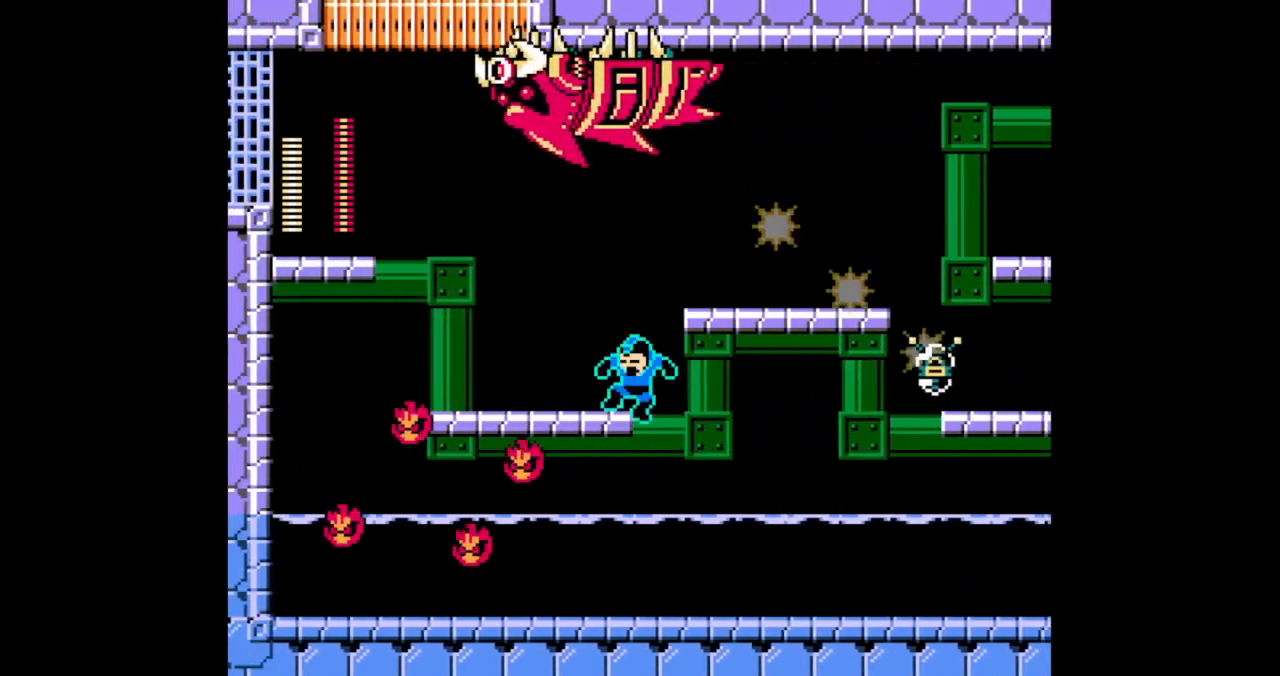
{"buttons": ["B"], "events": [[200, "DPAD_LEFT", "up"], [200, "DPAD_RIGHT", "down"], [233, "B", "up"], [300, "B", "down"], [300, "DPAD_RIGHT", "up"]]}
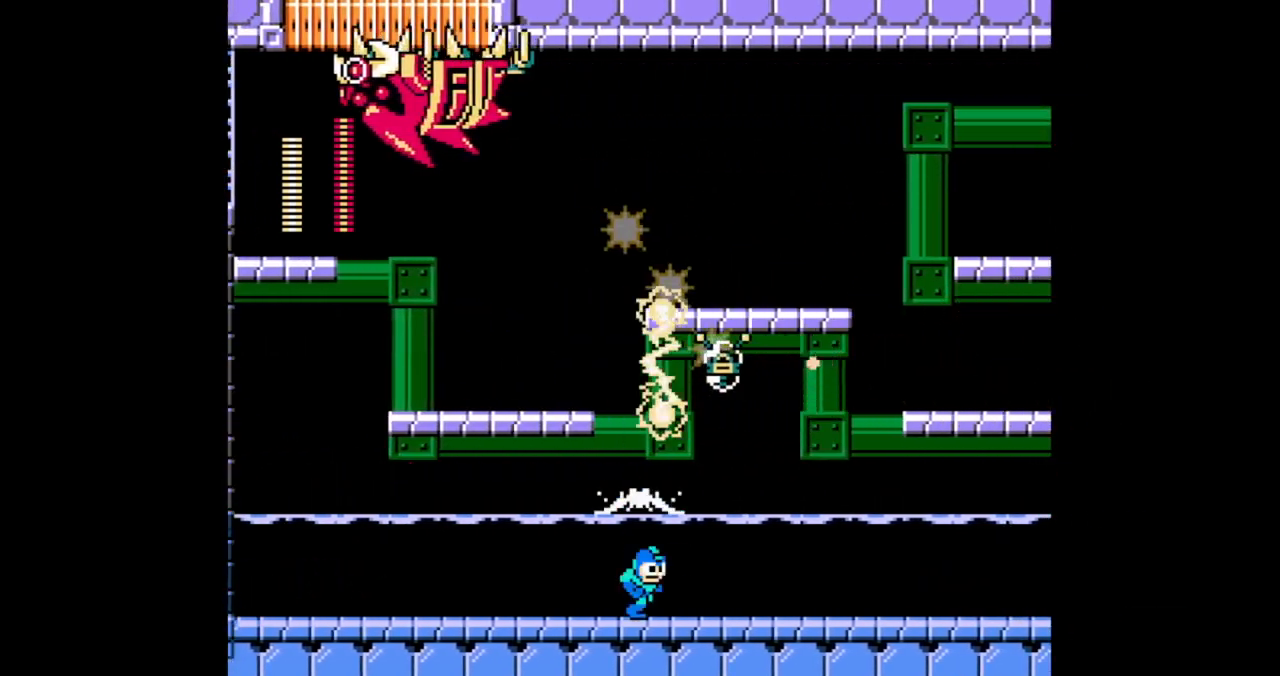
{"buttons": ["B", "DPAD_RIGHT"], "events": [[67, "DPAD_RIGHT", "down"], [100, "DPAD_DOWN", "down"], [267, "A", "down"], [400, "A", "up"], [400, "DPAD_DOWN", "up"]]}
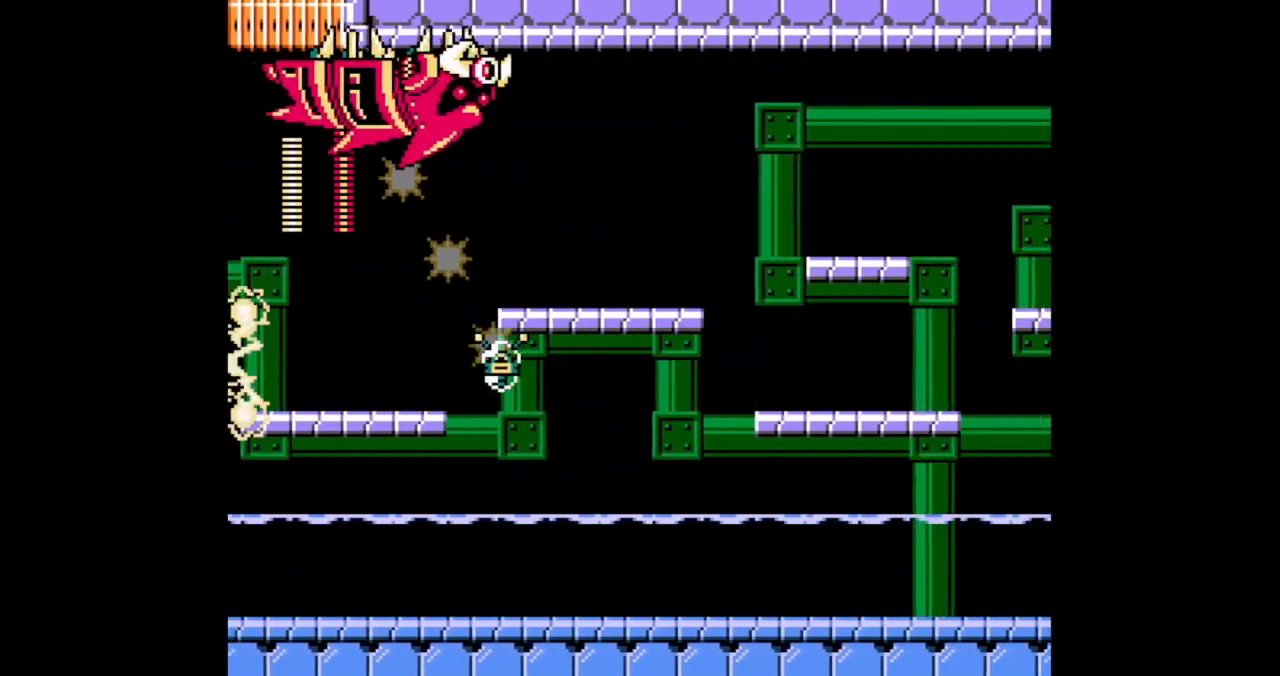
{"buttons": ["B", "DPAD_RIGHT"], "events": [[67, "A", "down"], [233, "DPAD_LEFT", "down"], [300, "DPAD_RIGHT", "up"], [333, "A", "up"], [367, "DPAD_LEFT", "up"], [433, "DPAD_RIGHT", "down"]]}
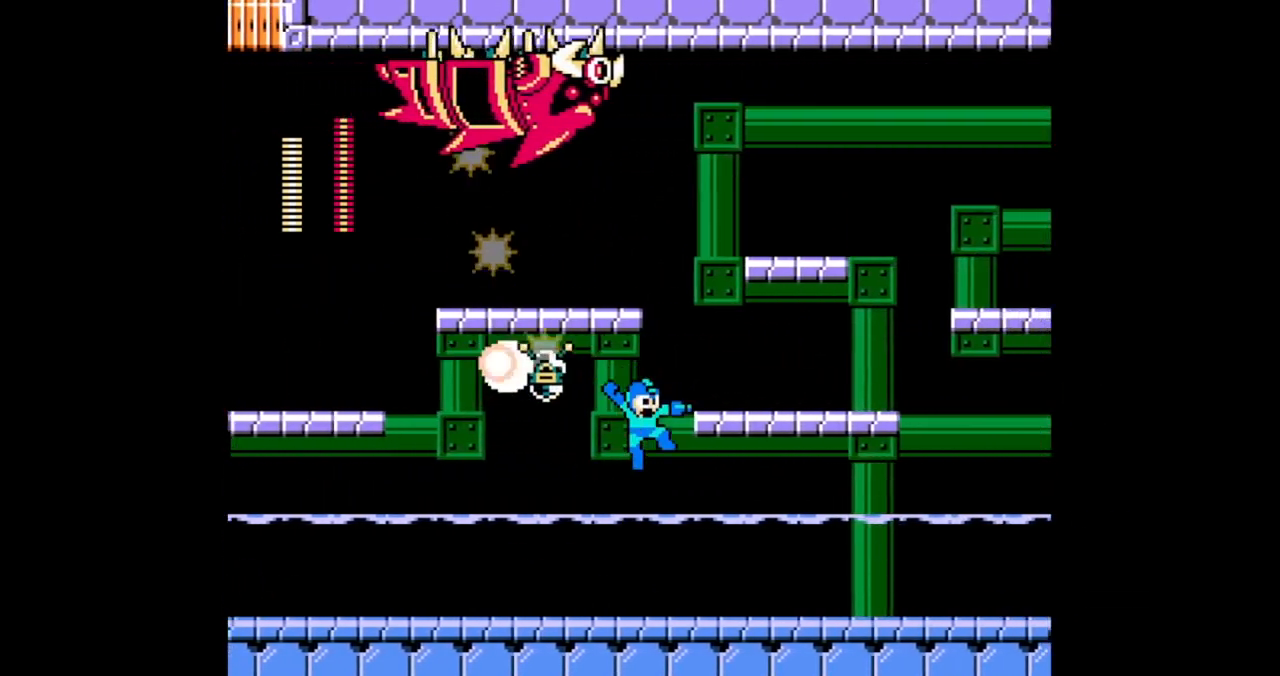
{"buttons": ["B", "DPAD_DOWN", "DPAD_RIGHT"], "events": [[133, "DPAD_DOWN", "down"], [333, "A", "down"], [500, "A", "up"]]}
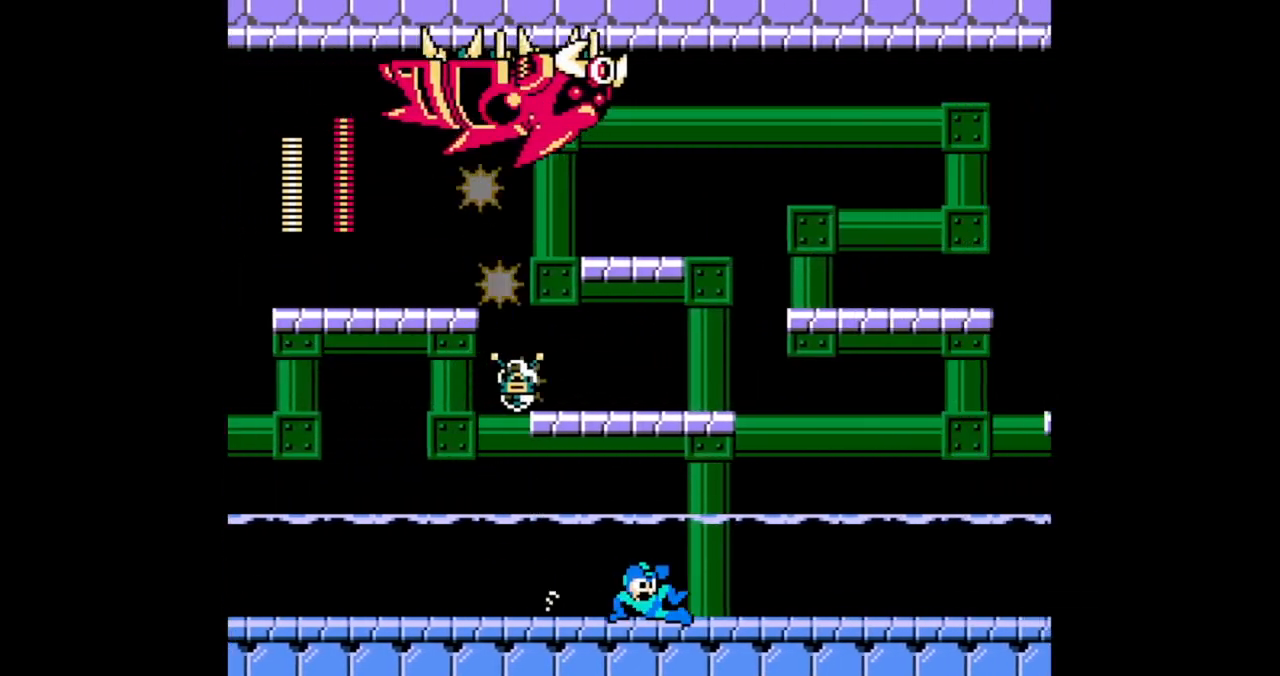
{"buttons": ["A", "DPAD_LEFT"], "events": [[67, "DPAD_DOWN", "up"], [367, "A", "down"], [433, "DPAD_LEFT", "down"], [500, "B", "up"], [500, "DPAD_RIGHT", "up"]]}
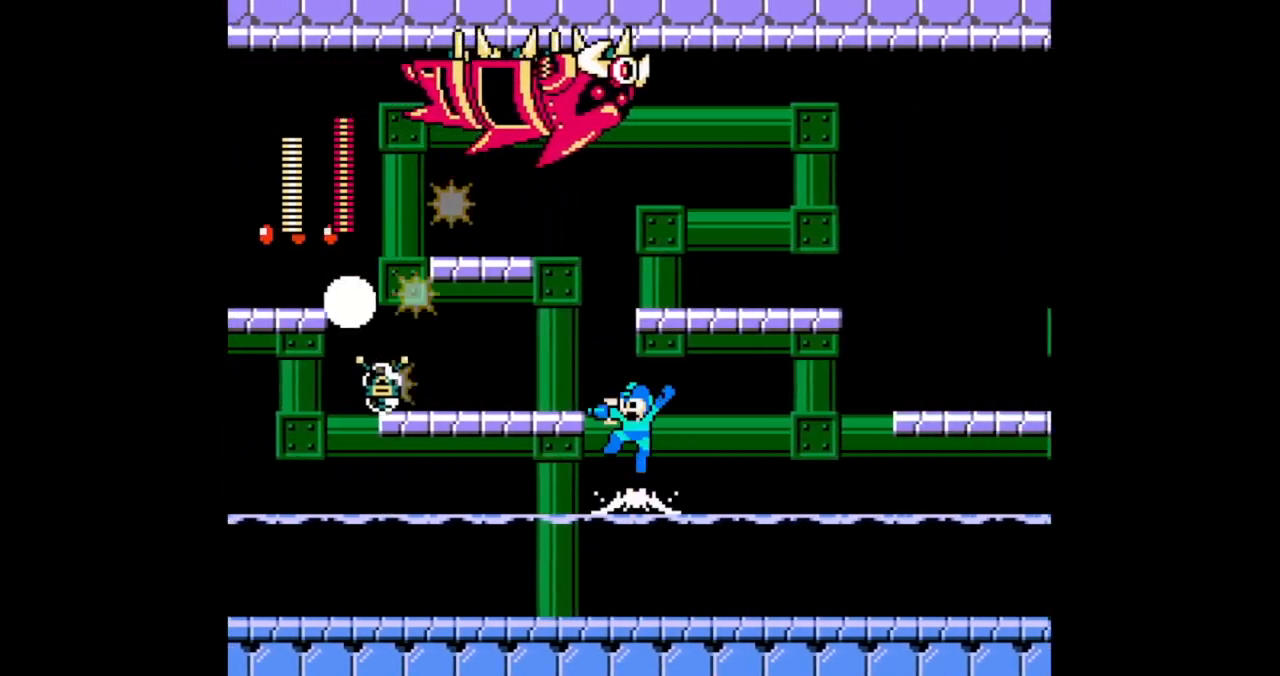
{"buttons": ["B", "DPAD_RIGHT"], "events": [[33, "A", "up"], [67, "B", "down"], [67, "DPAD_LEFT", "up"], [167, "DPAD_RIGHT", "down"]]}
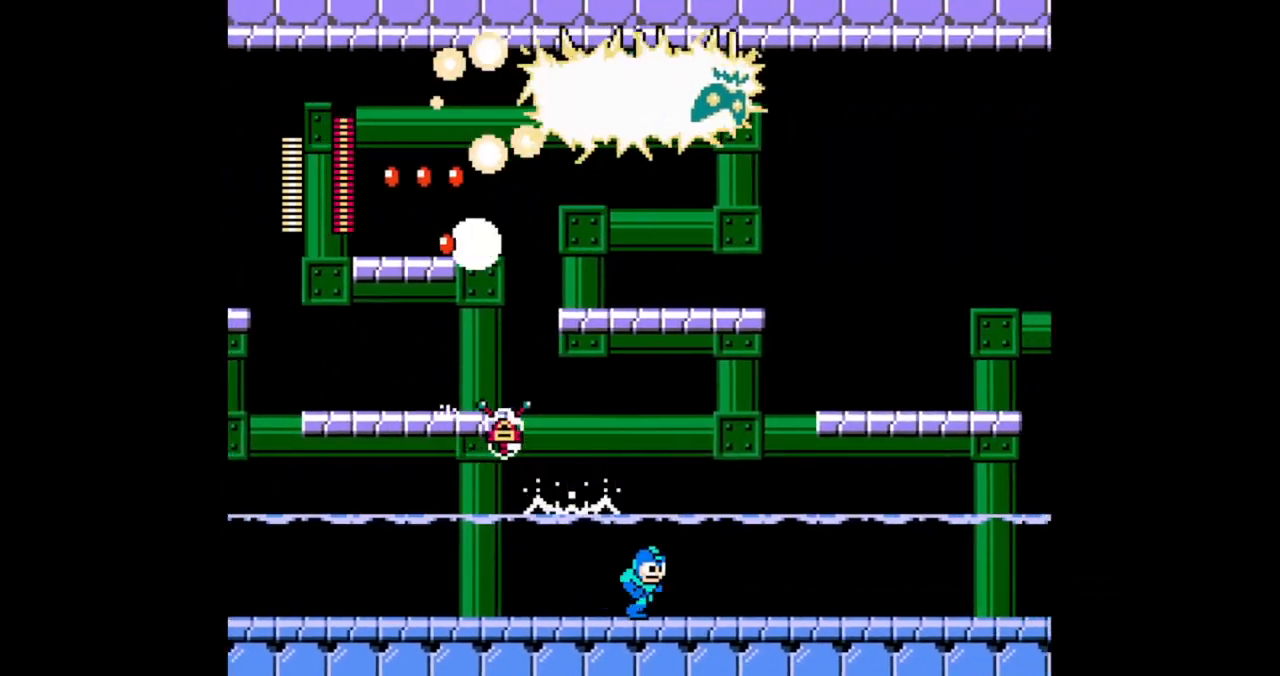
{"buttons": ["B", "DPAD_RIGHT"], "events": [[133, "DPAD_DOWN", "down"], [300, "A", "down"], [467, "DPAD_DOWN", "up"], [500, "A", "up"]]}
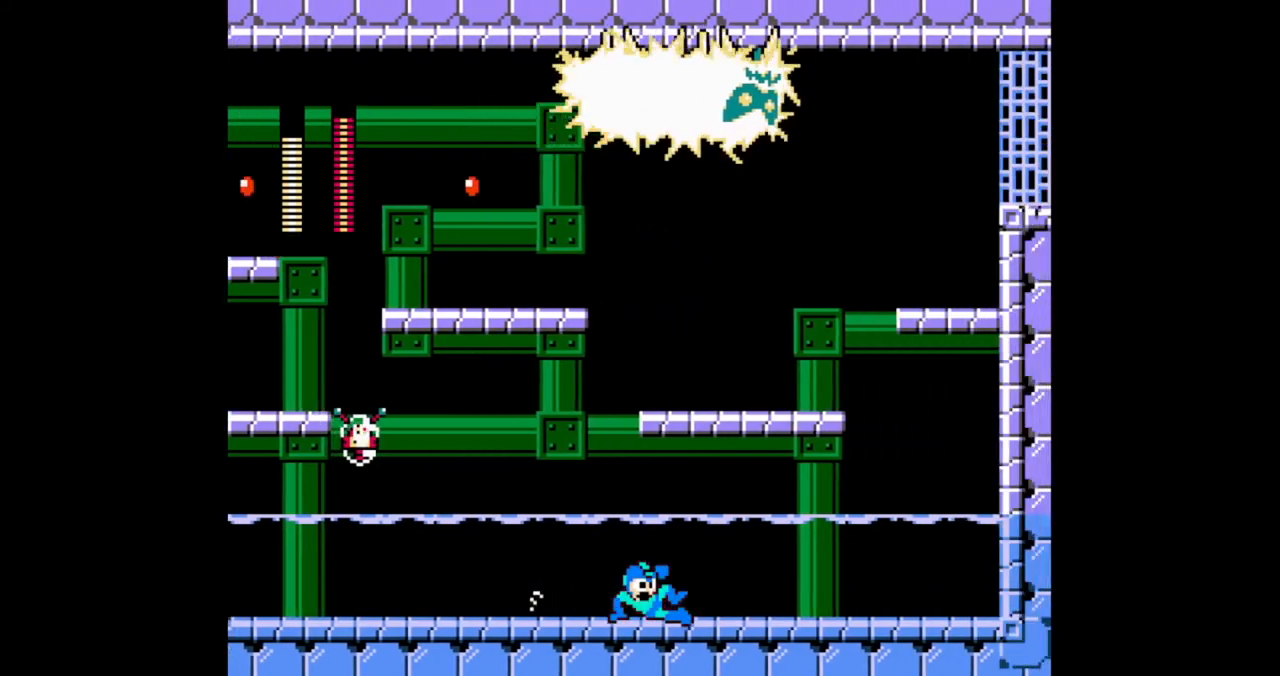
{"buttons": ["A", "B", "DPAD_LEFT"], "events": [[167, "A", "down"], [500, "DPAD_LEFT", "down"], [500, "DPAD_RIGHT", "up"]]}
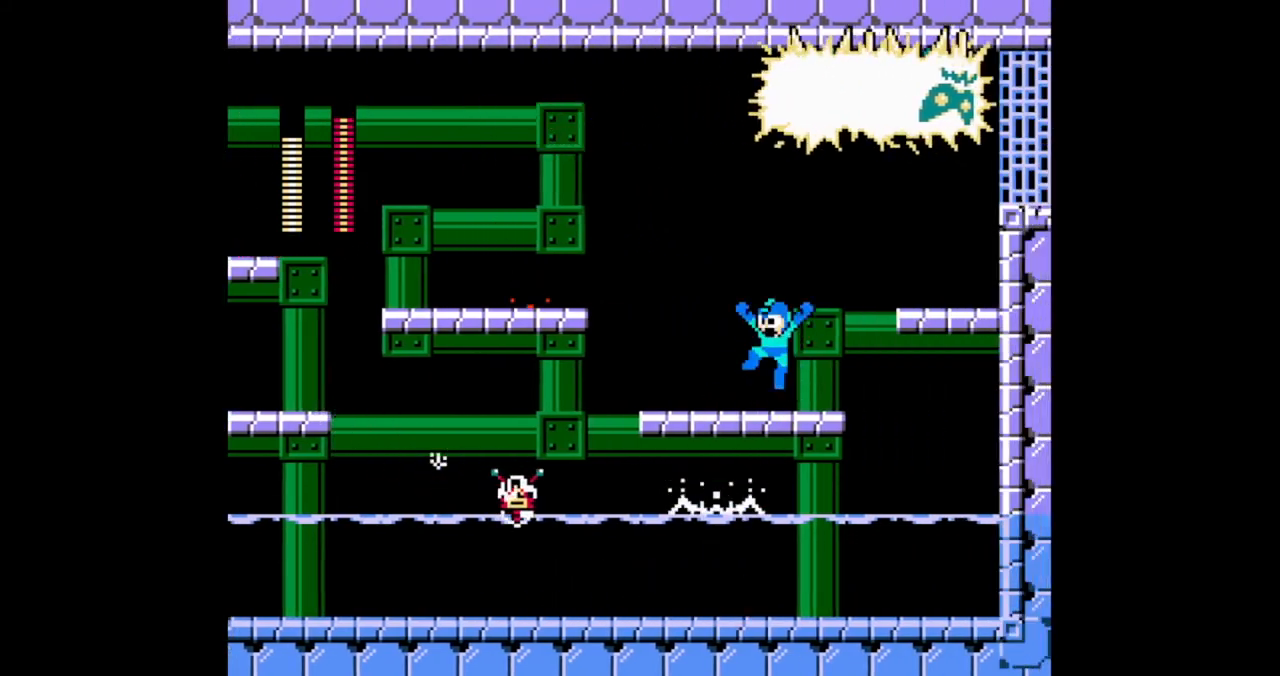
{"buttons": ["A", "B", "DPAD_LEFT"], "events": [[67, "A", "up"], [267, "A", "down"]]}
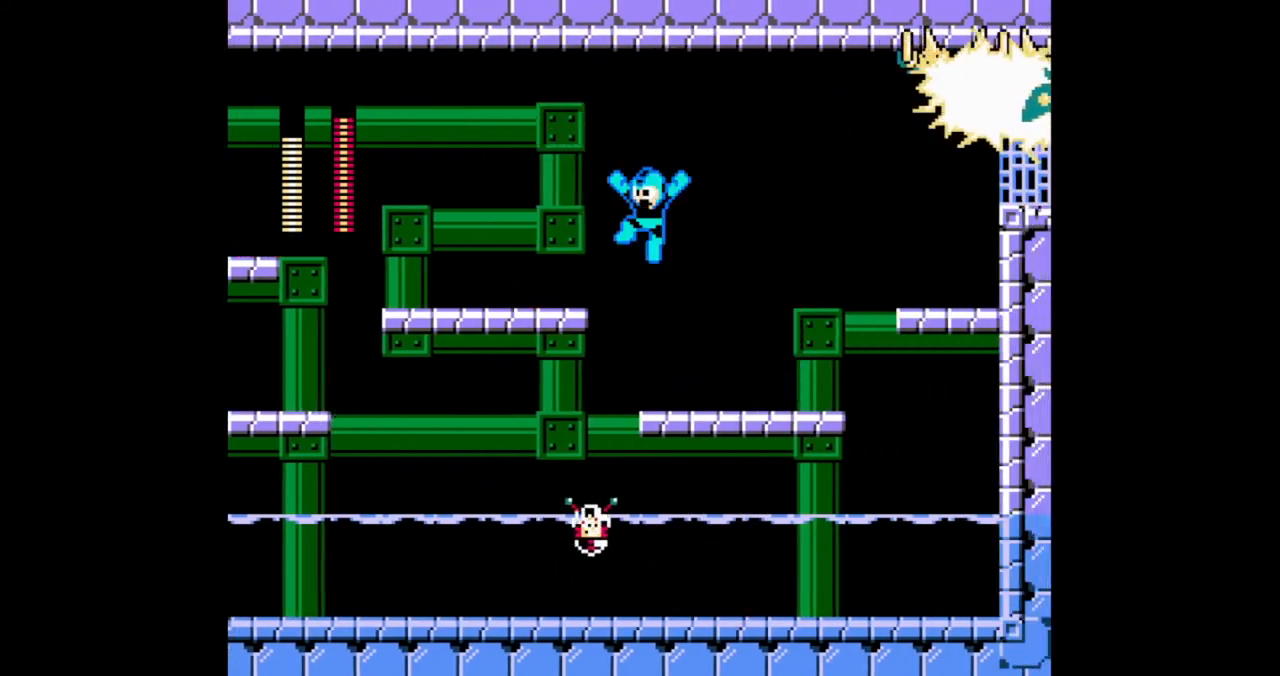
{"buttons": ["A", "B"], "events": [[67, "A", "up"], [367, "A", "down"], [400, "DPAD_RIGHT", "down"], [433, "DPAD_LEFT", "up"], [500, "DPAD_RIGHT", "up"]]}
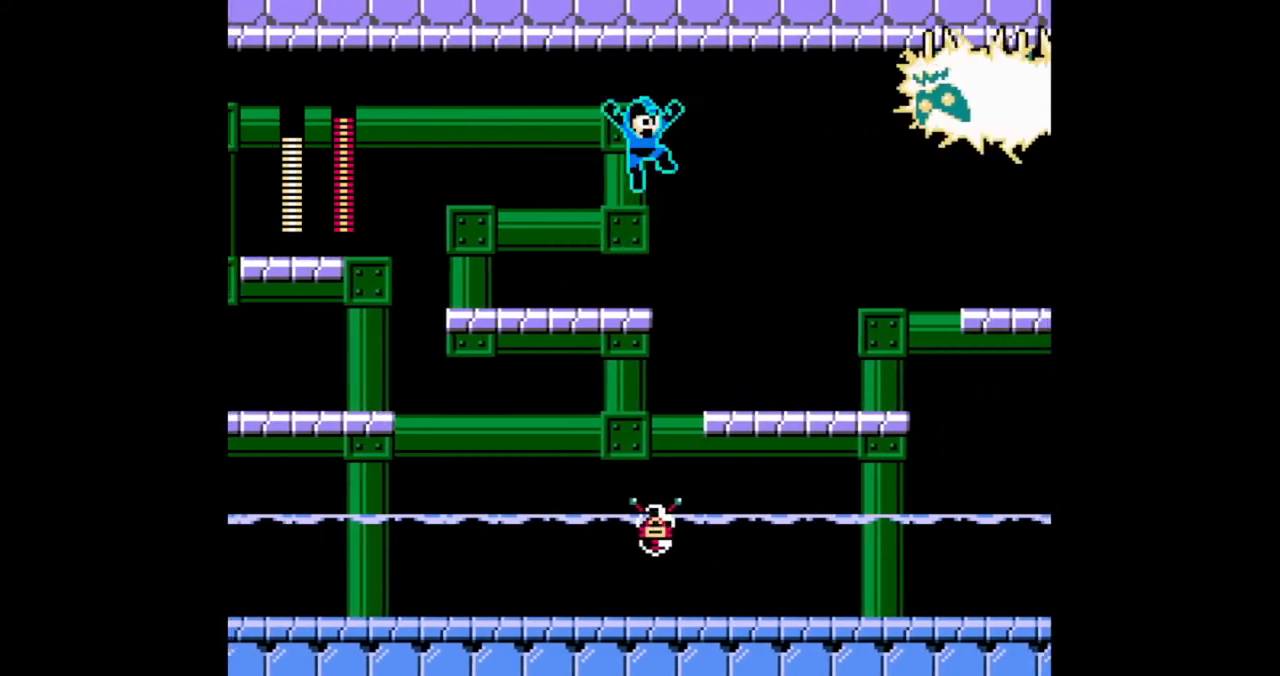
{"buttons": ["B", "DPAD_LEFT"], "events": [[33, "A", "up"], [33, "B", "up"], [100, "B", "down"], [100, "DPAD_LEFT", "down"]]}
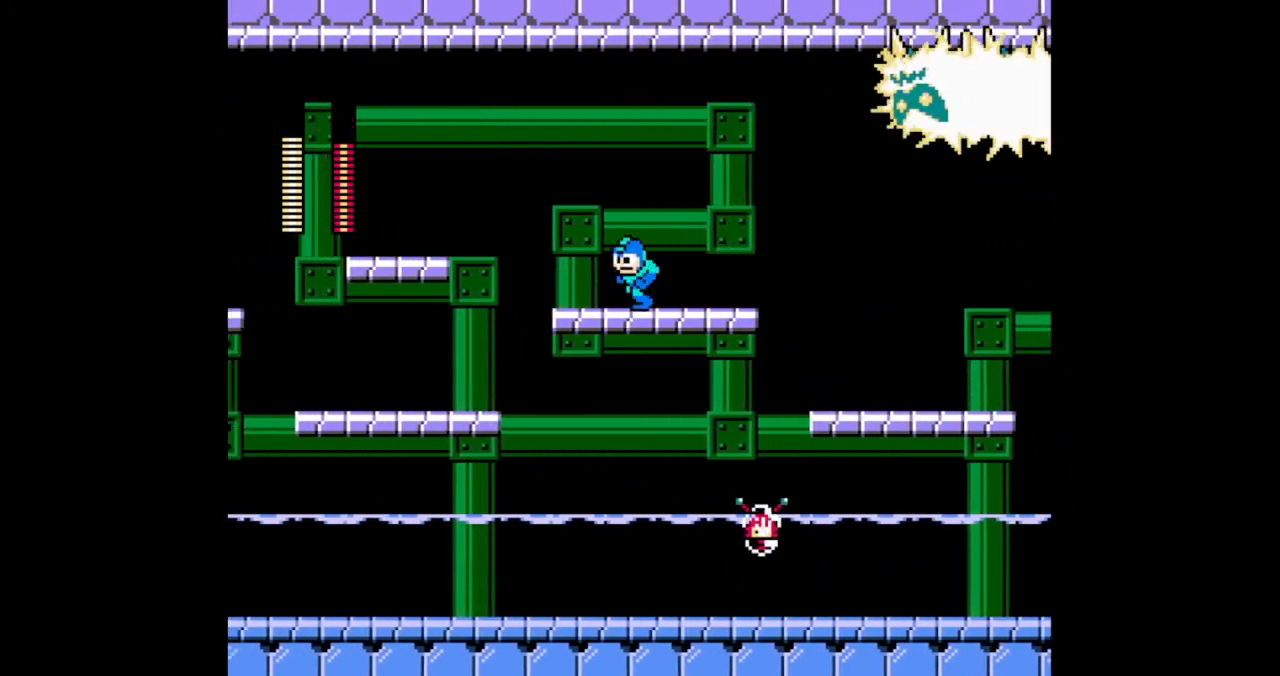
{"buttons": ["A", "B", "DPAD_LEFT"], "events": [[133, "A", "down"]]}
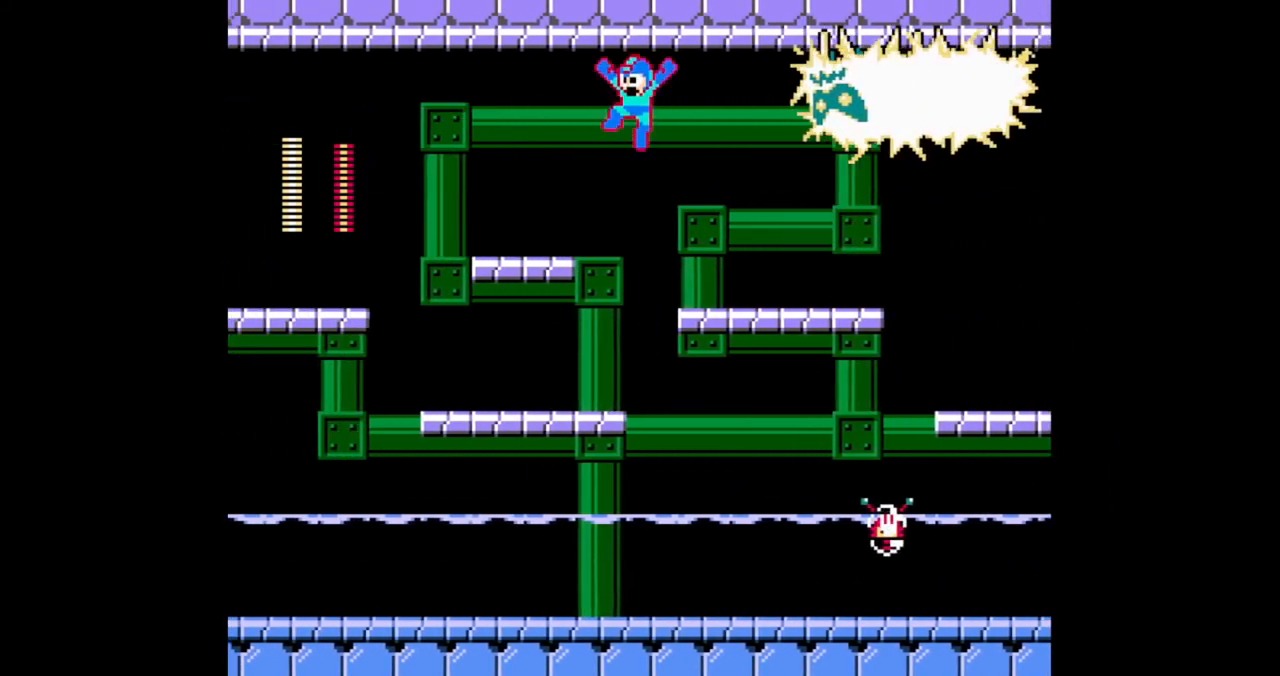
{"buttons": ["B", "DPAD_LEFT"], "events": [[67, "A", "up"]]}
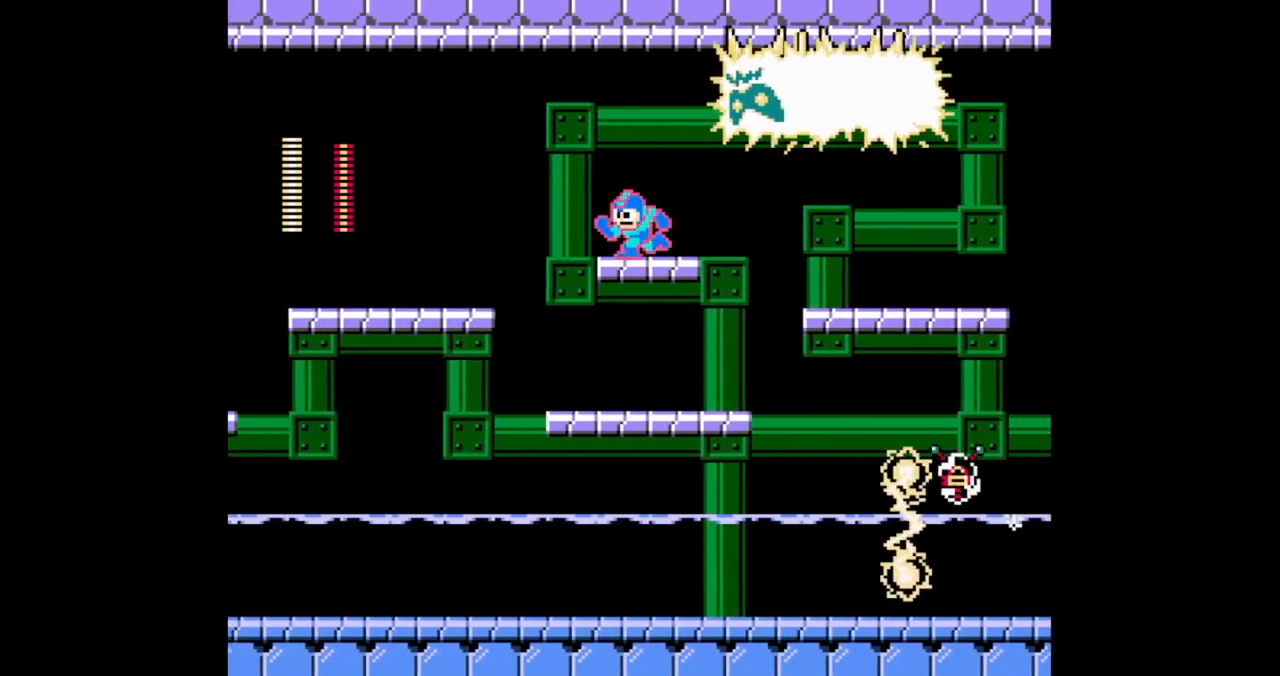
{"buttons": ["B", "DPAD_RIGHT"], "events": [[467, "DPAD_LEFT", "up"], [467, "DPAD_RIGHT", "down"]]}
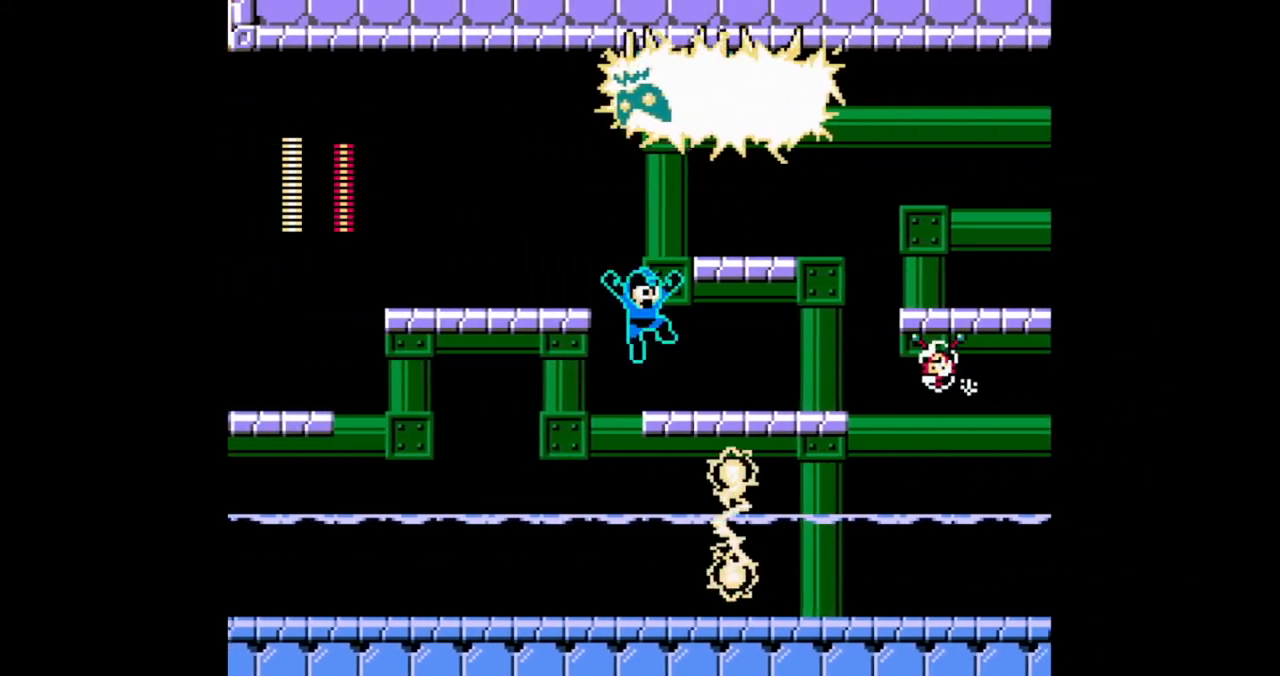
{"buttons": ["A", "B", "DPAD_RIGHT"], "events": [[367, "A", "down"]]}
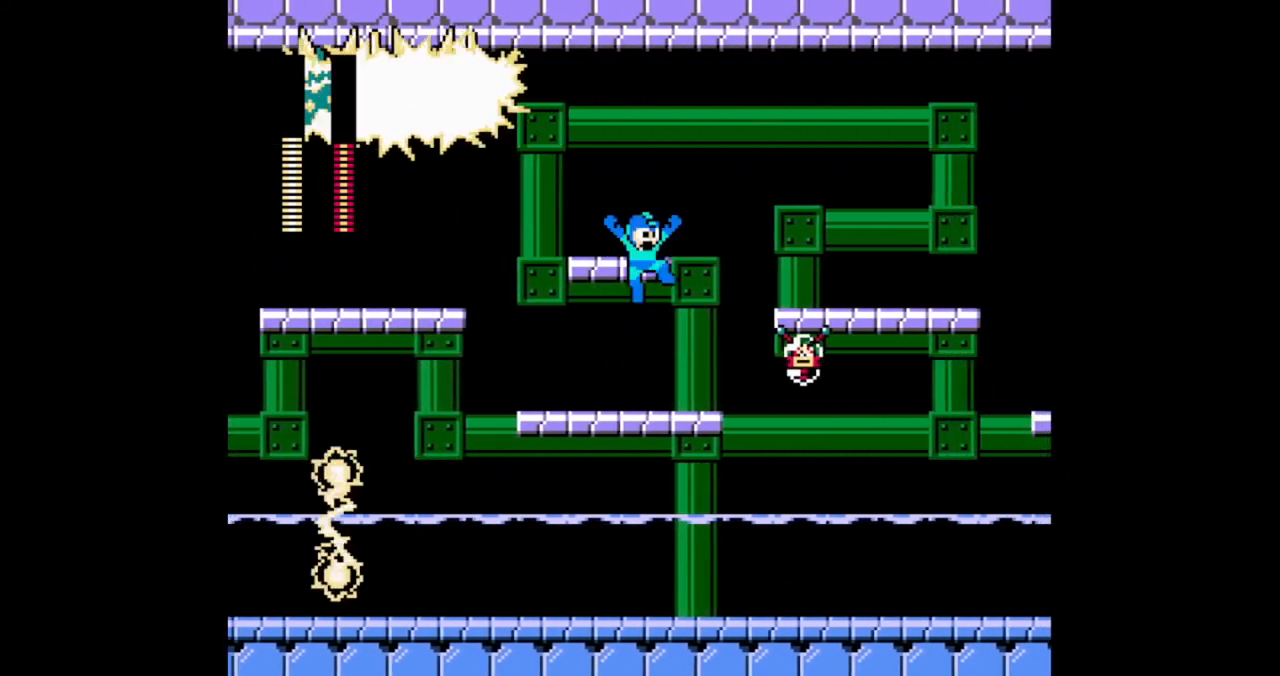
{"buttons": ["A", "DPAD_LEFT"], "events": [[100, "DPAD_RIGHT", "up"], [133, "DPAD_LEFT", "down"], [167, "A", "up"], [267, "DPAD_LEFT", "up"], [367, "A", "down"], [433, "DPAD_LEFT", "down"], [500, "B", "up"]]}
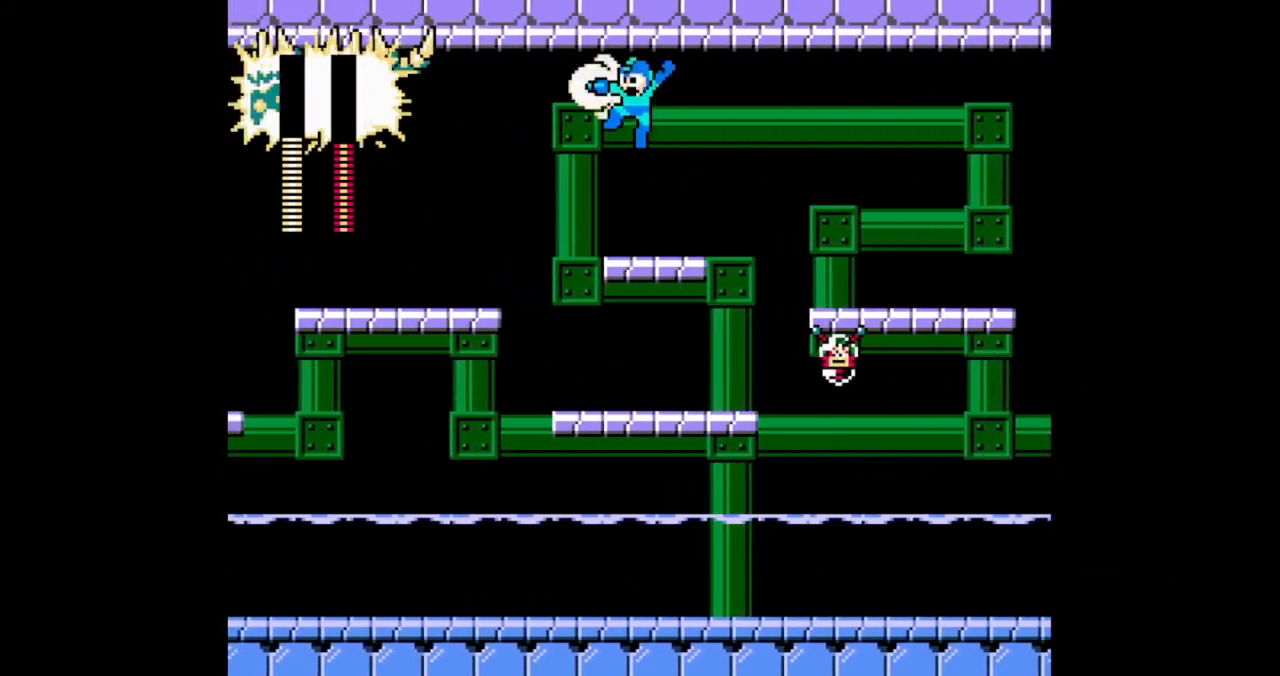
{"buttons": ["B", "DPAD_LEFT"], "events": [[33, "A", "up"], [33, "DPAD_LEFT", "up"], [67, "B", "down"], [267, "DPAD_LEFT", "down"]]}
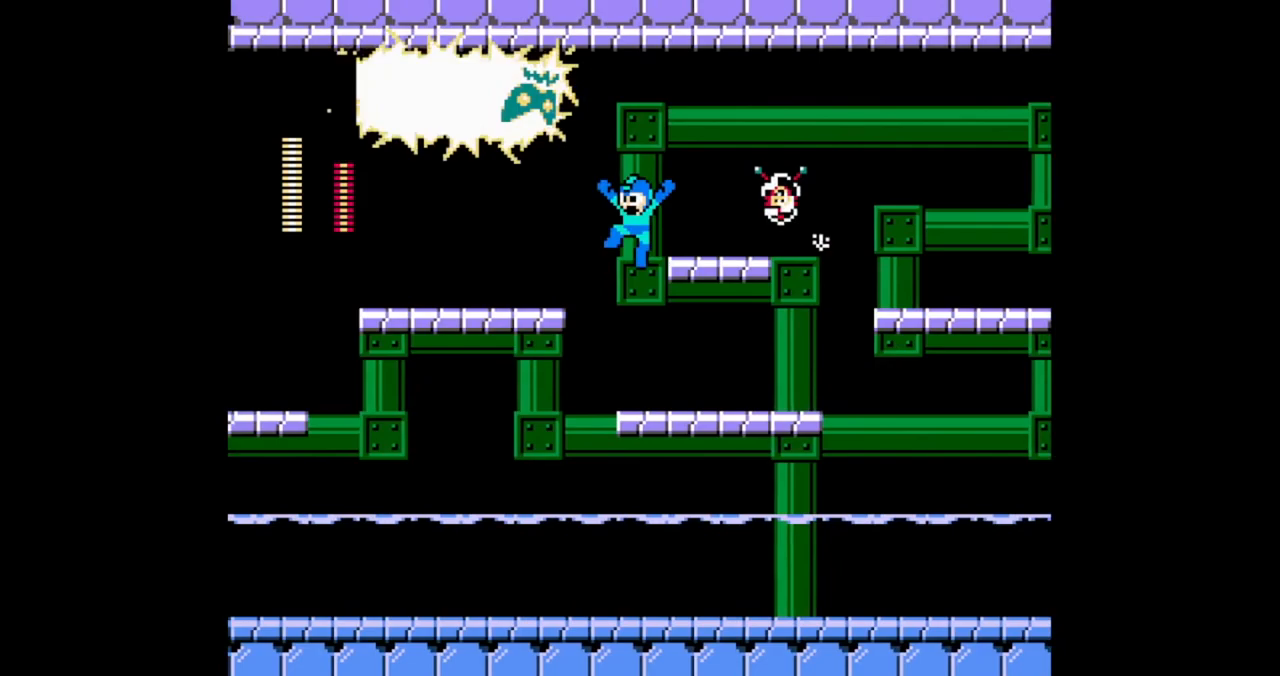
{"buttons": ["B"], "events": [[133, "DPAD_LEFT", "up"], [167, "DPAD_RIGHT", "down"], [333, "DPAD_RIGHT", "up"]]}
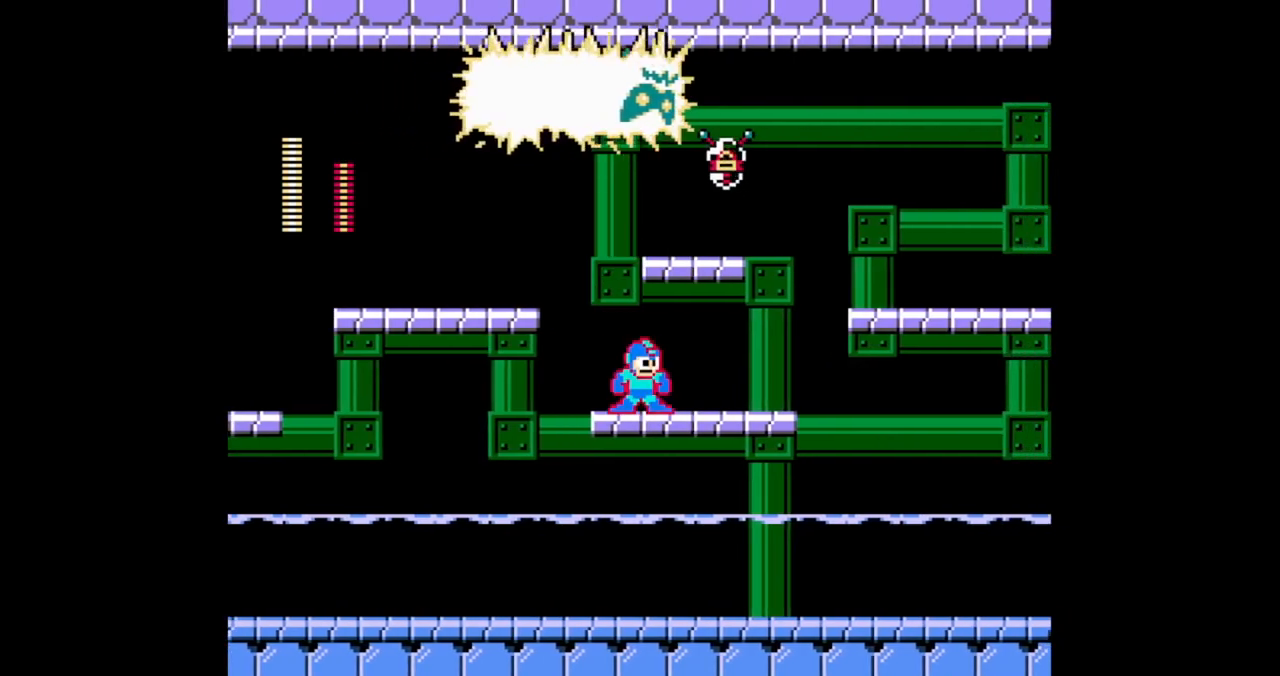
{"buttons": ["A", "B", "DPAD_LEFT"], "events": [[67, "DPAD_RIGHT", "down"], [267, "DPAD_RIGHT", "up"], [300, "DPAD_LEFT", "down"], [400, "A", "down"]]}
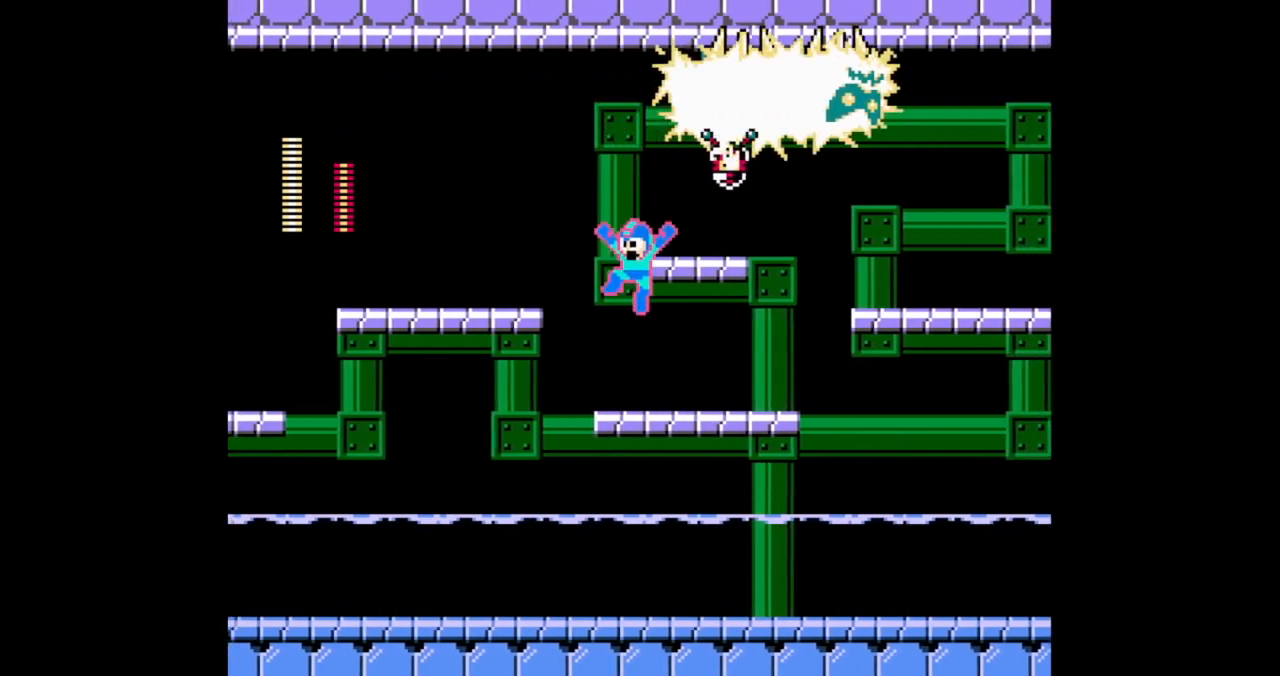
{"buttons": ["B", "DPAD_LEFT"]}
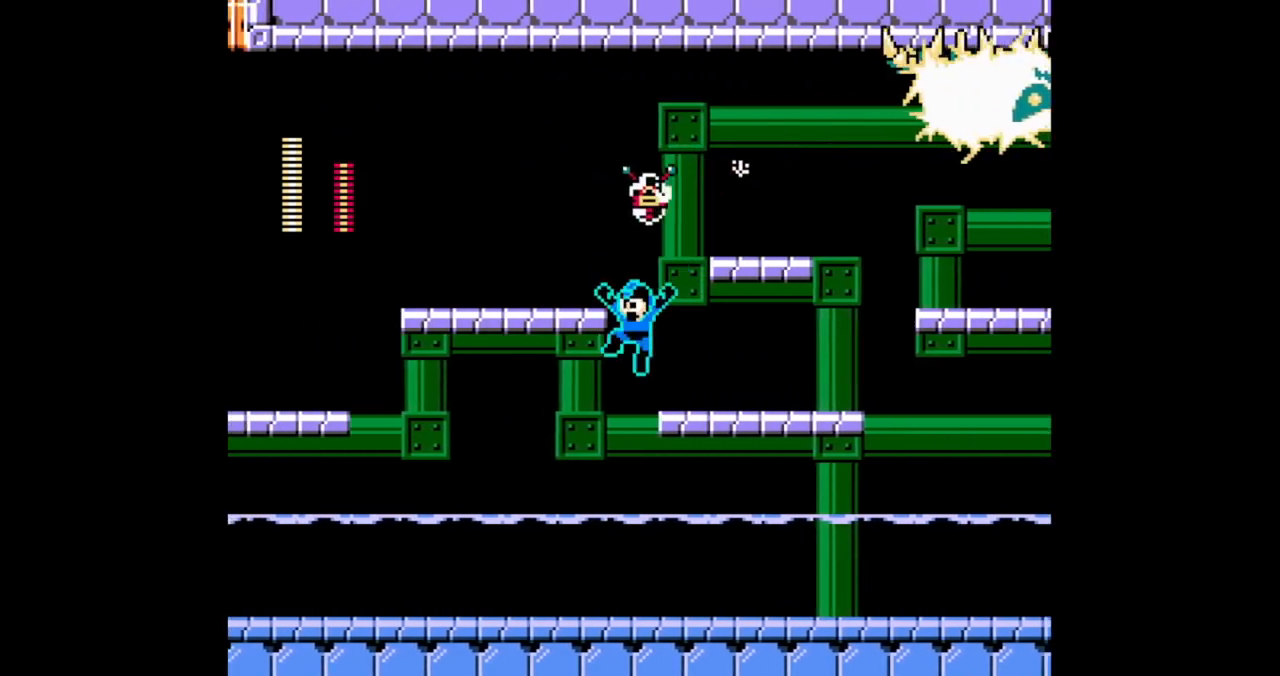
{"buttons": ["A", "B", "DPAD_RIGHT"], "events": [[67, "DPAD_RIGHT", "down"], [100, "DPAD_LEFT", "up"], [400, "A", "down"]]}
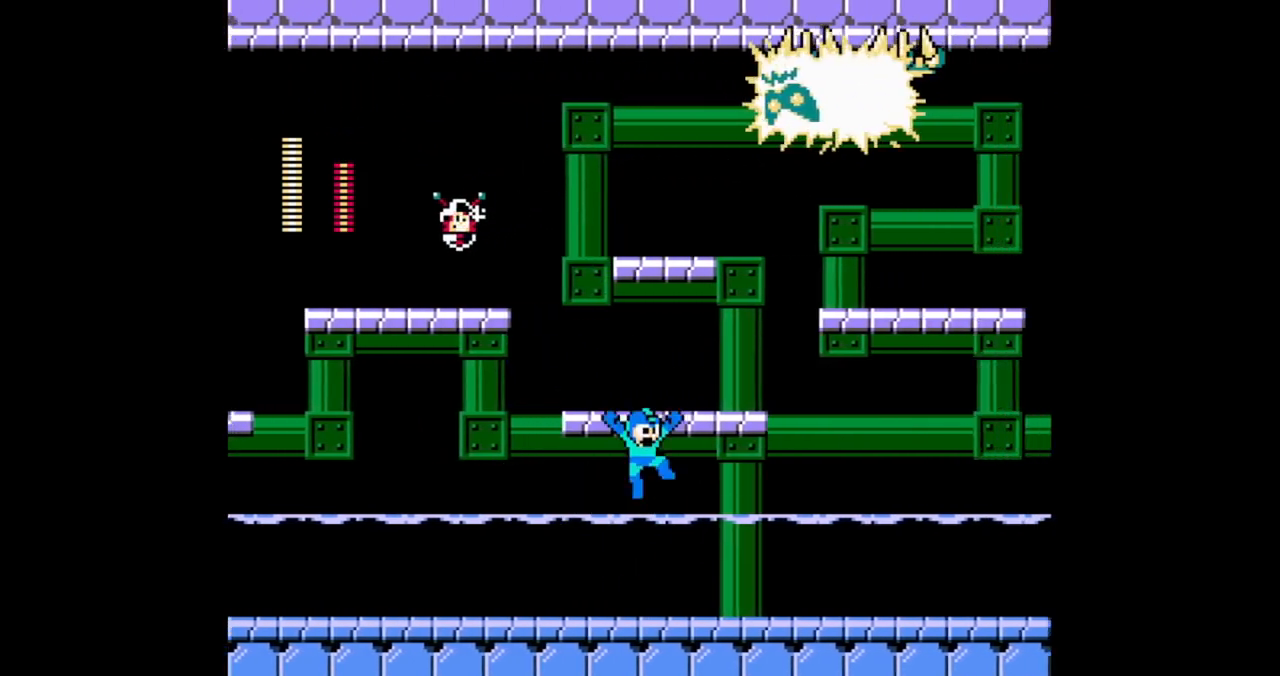
{"buttons": ["A", "B", "DPAD_LEFT"], "events": [[100, "DPAD_RIGHT", "up"], [133, "DPAD_LEFT", "down"], [300, "A", "up"], [300, "DPAD_LEFT", "up"], [500, "A", "down"], [500, "DPAD_LEFT", "down"]]}
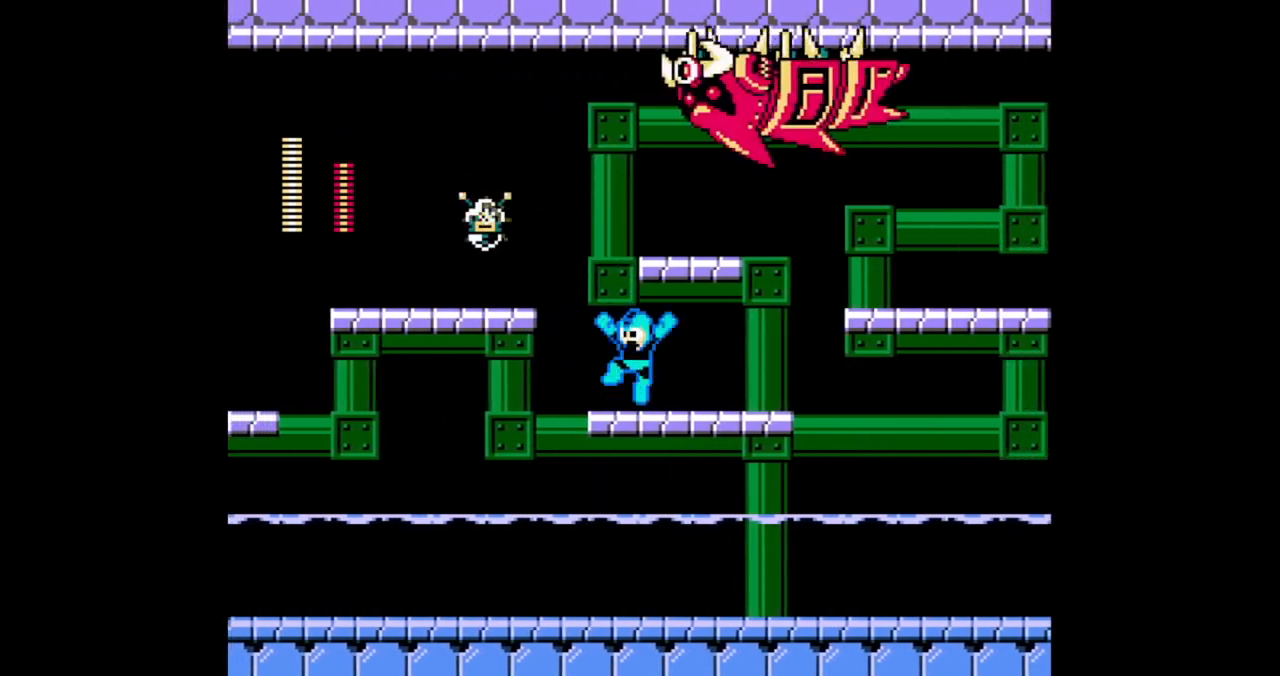
{"buttons": ["B", "DPAD_RIGHT"], "events": [[67, "DPAD_LEFT", "up"], [67, "DPAD_RIGHT", "down"], [133, "DPAD_RIGHT", "up"], [167, "A", "up"], [167, "B", "up"], [233, "B", "down"], [400, "DPAD_RIGHT", "down"]]}
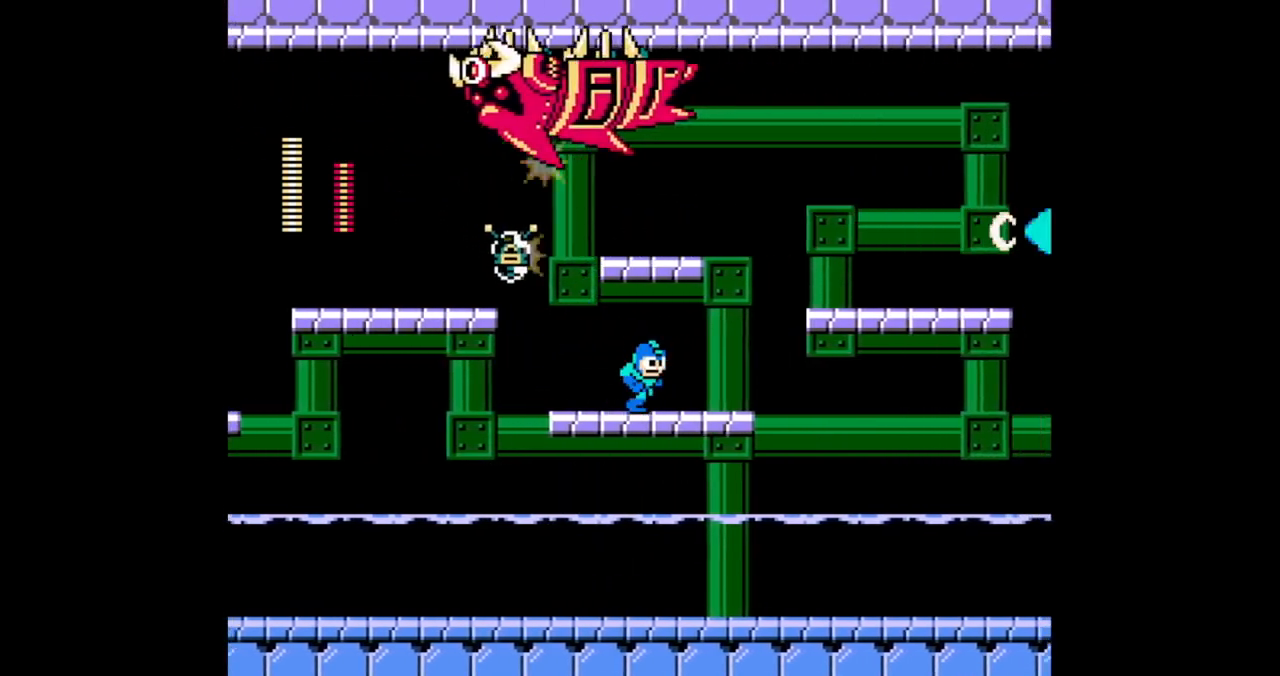
{"buttons": ["A", "B", "DPAD_RIGHT"], "events": [[400, "A", "down"]]}
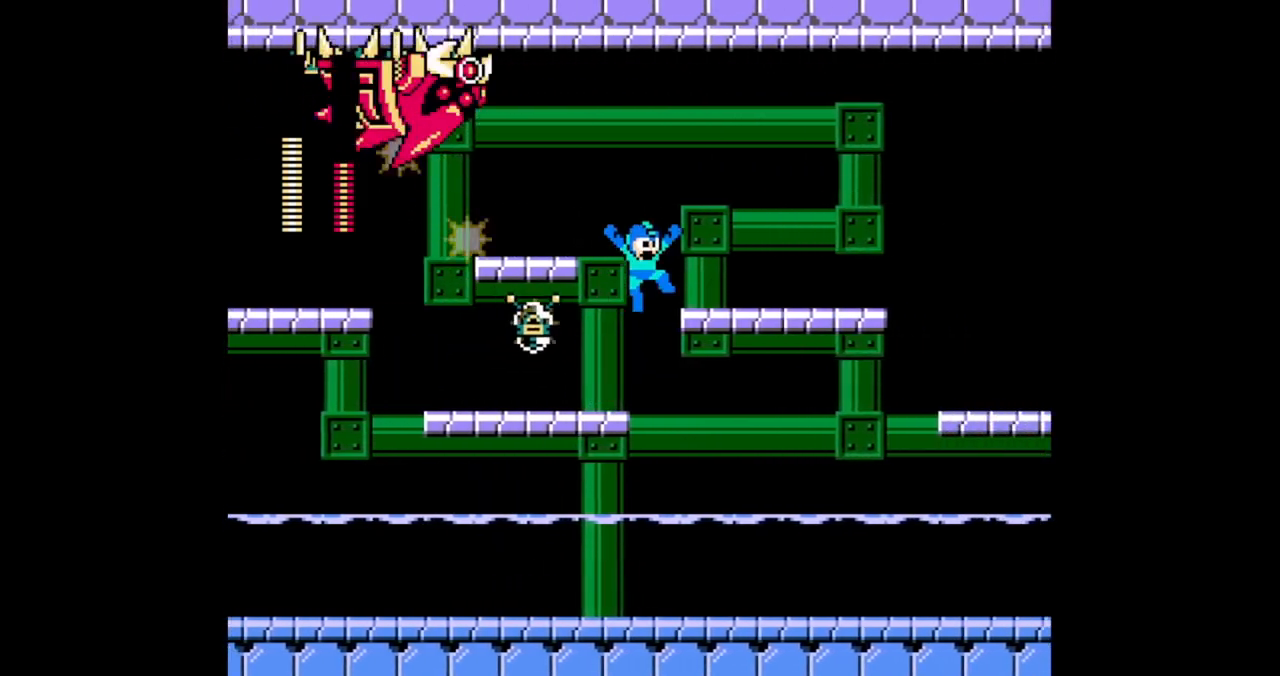
{"buttons": ["A", "B", "DPAD_DOWN", "DPAD_RIGHT"], "events": [[167, "A", "up"], [333, "DPAD_DOWN", "down"], [500, "A", "down"]]}
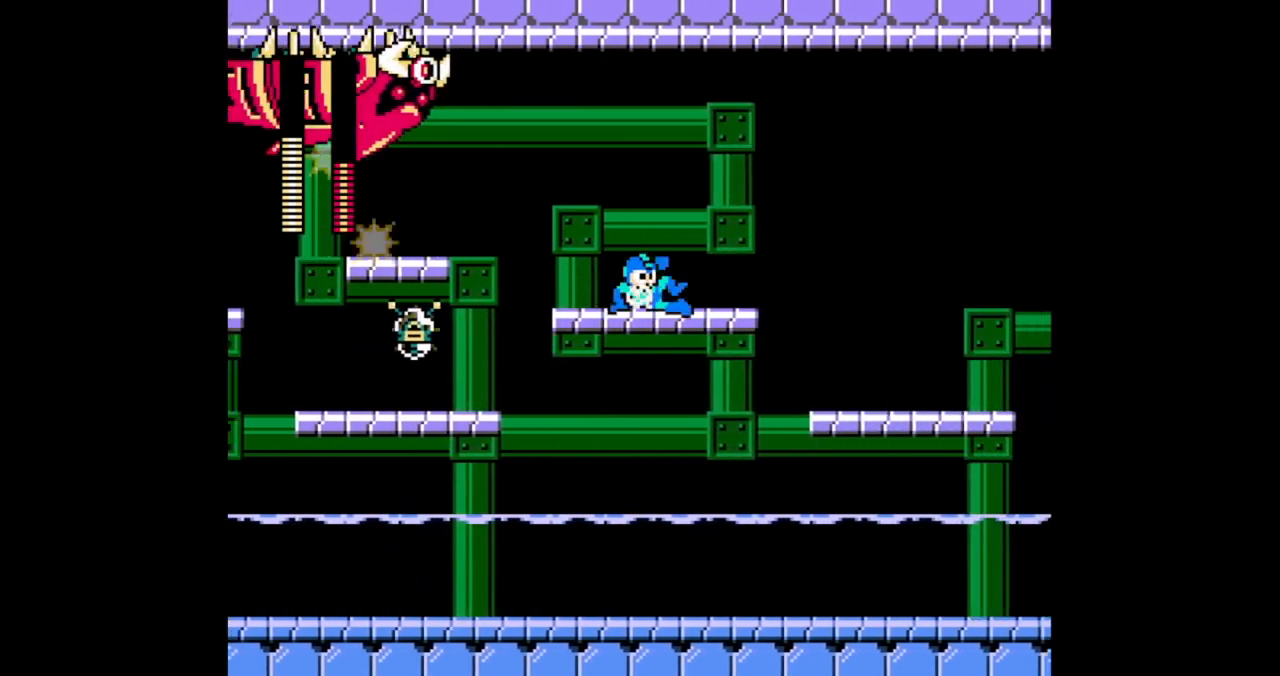
{"buttons": ["B", "DPAD_RIGHT"], "events": [[233, "A", "up"], [267, "DPAD_DOWN", "up"]]}
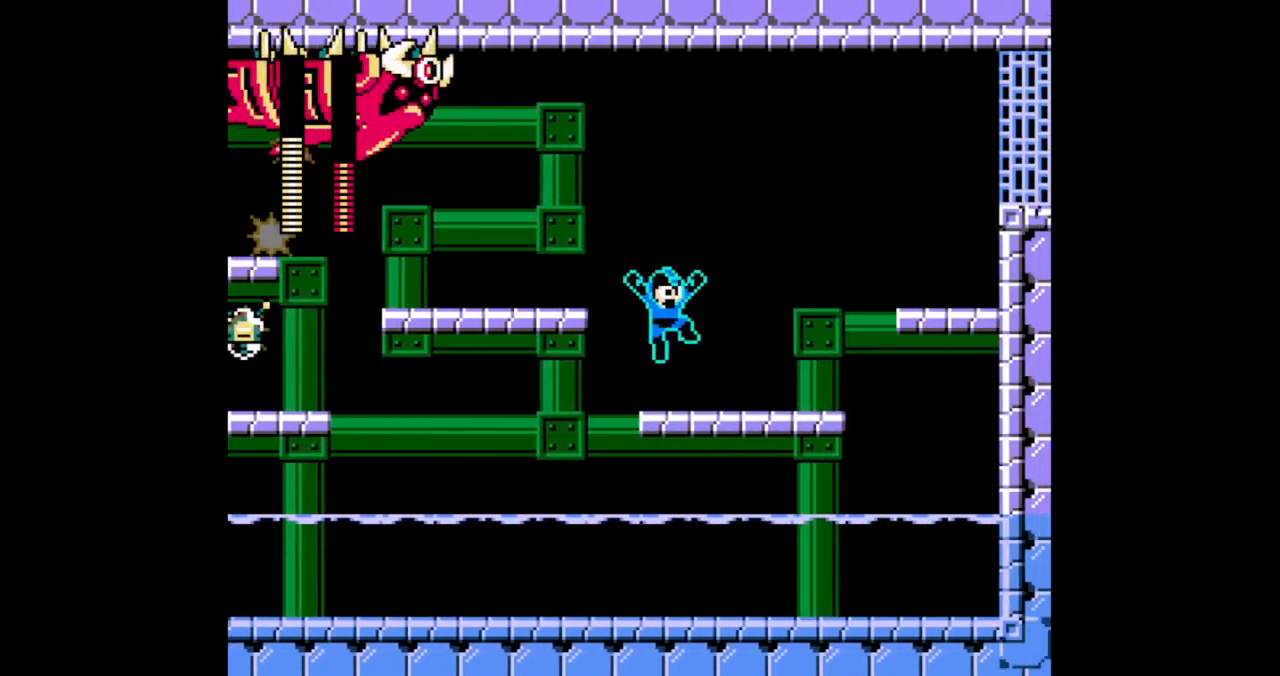
{"buttons": ["B"], "events": [[167, "DPAD_LEFT", "down"], [200, "A", "down"], [200, "DPAD_RIGHT", "up"], [233, "B", "up"], [267, "A", "up"], [267, "DPAD_LEFT", "up"], [333, "B", "down"]]}
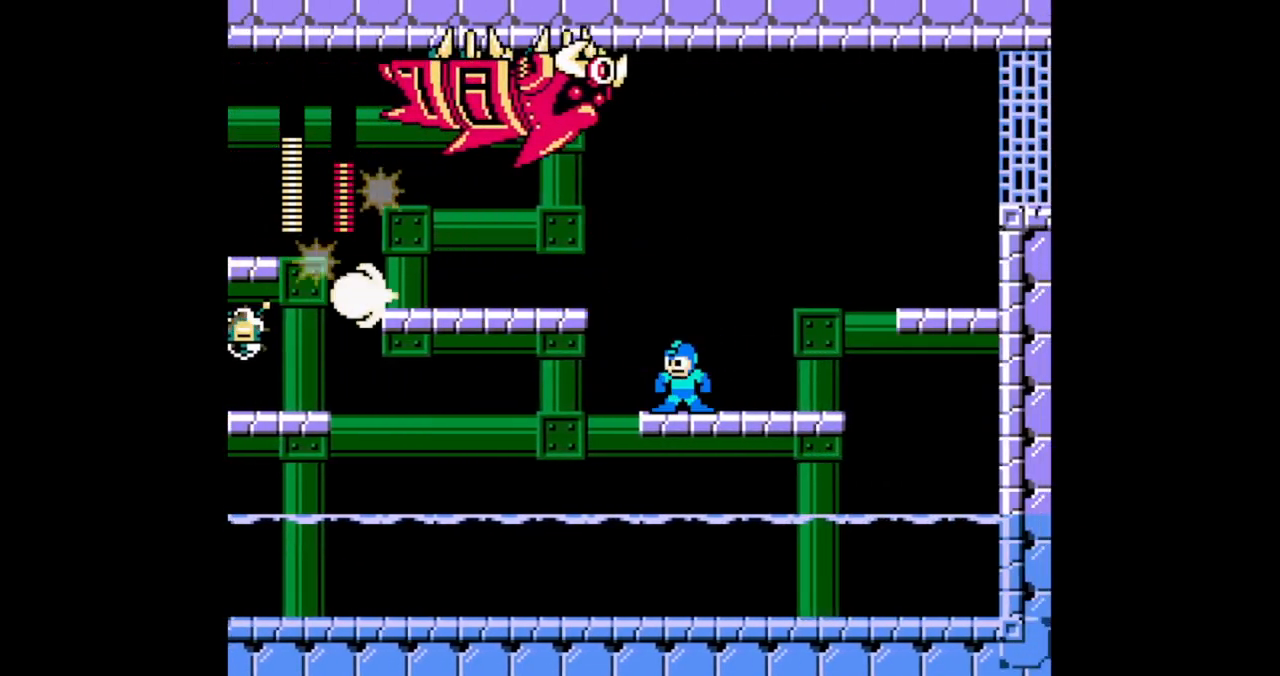
{"buttons": ["B"], "events": [[200, "B", "up"], [367, "A", "down"], [367, "DPAD_RIGHT", "down"], [400, "DPAD_RIGHT", "up"], [433, "A", "up"], [433, "B", "down"]]}